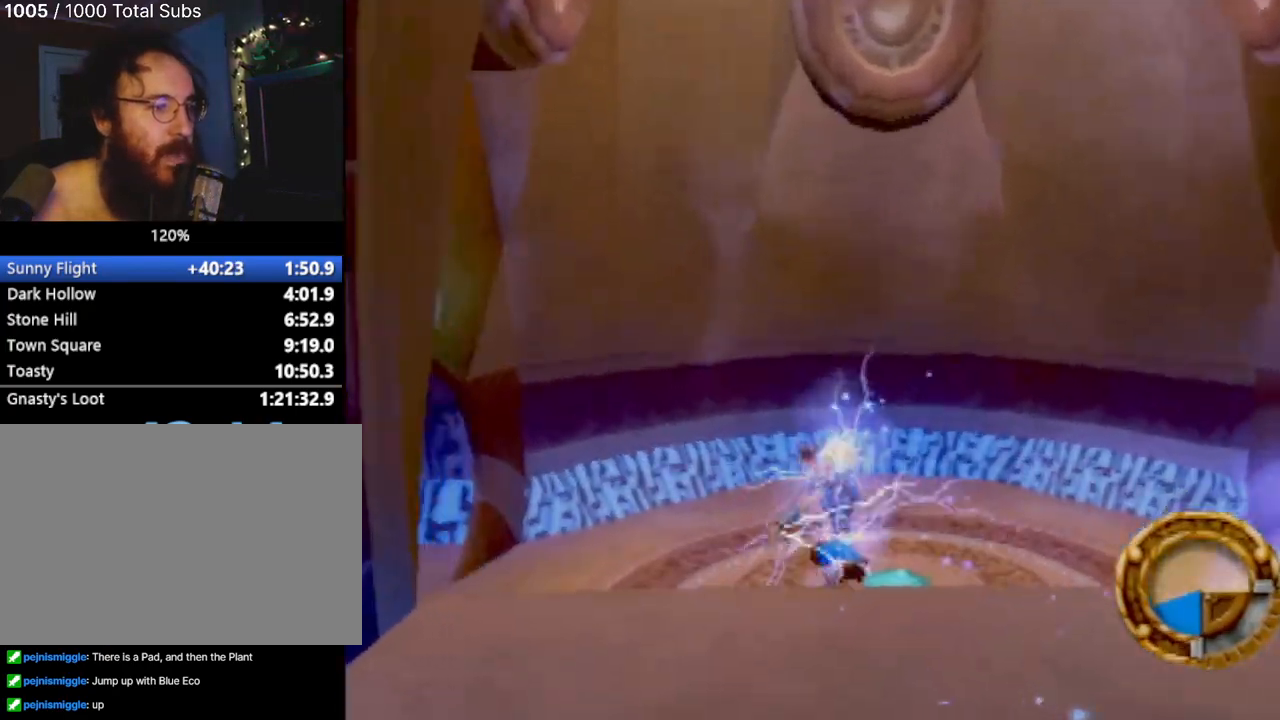
Gameplay with a controller (PlayStation layout); each line is a JSON object with the inputs held at the frame after it. "events" lists button and stick changes between this image and that frame as [ms after this image, input, new state], when the widget could be followed in between. Not read: L3 R3 right_stick.
{"buttons": [], "left_stick": "center", "events": [[167, "left_stick", "up-right"], [433, "left_stick", "center"]]}
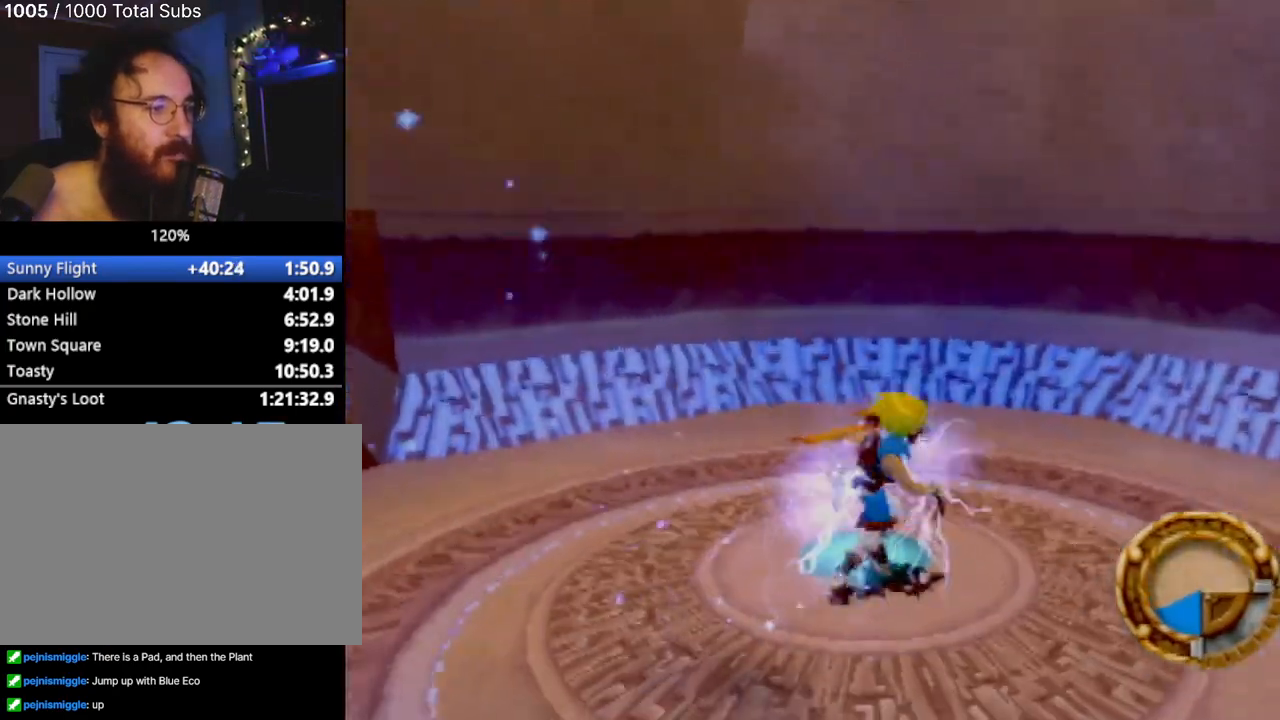
{"buttons": [], "left_stick": "right", "events": [[250, "left_stick", "left"], [451, "left_stick", "right"]]}
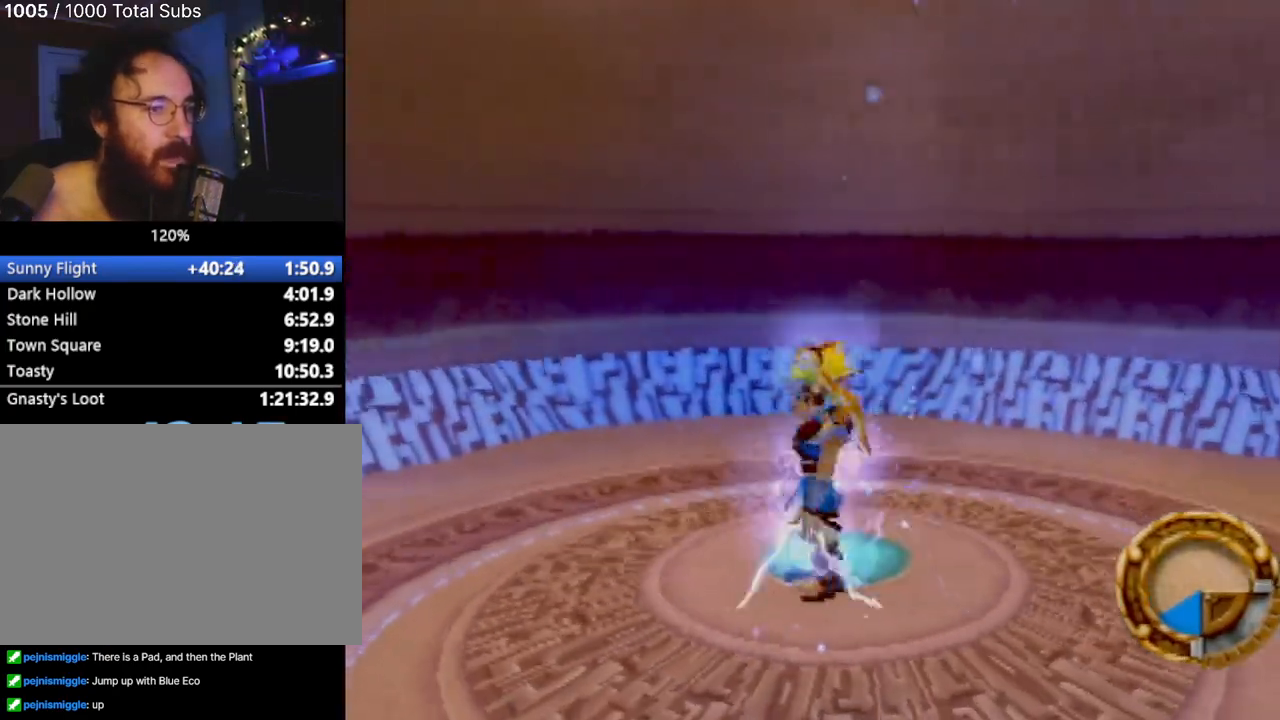
{"buttons": [], "left_stick": "up-left", "events": [[383, "left_stick", "up-right"], [500, "left_stick", "up-left"]]}
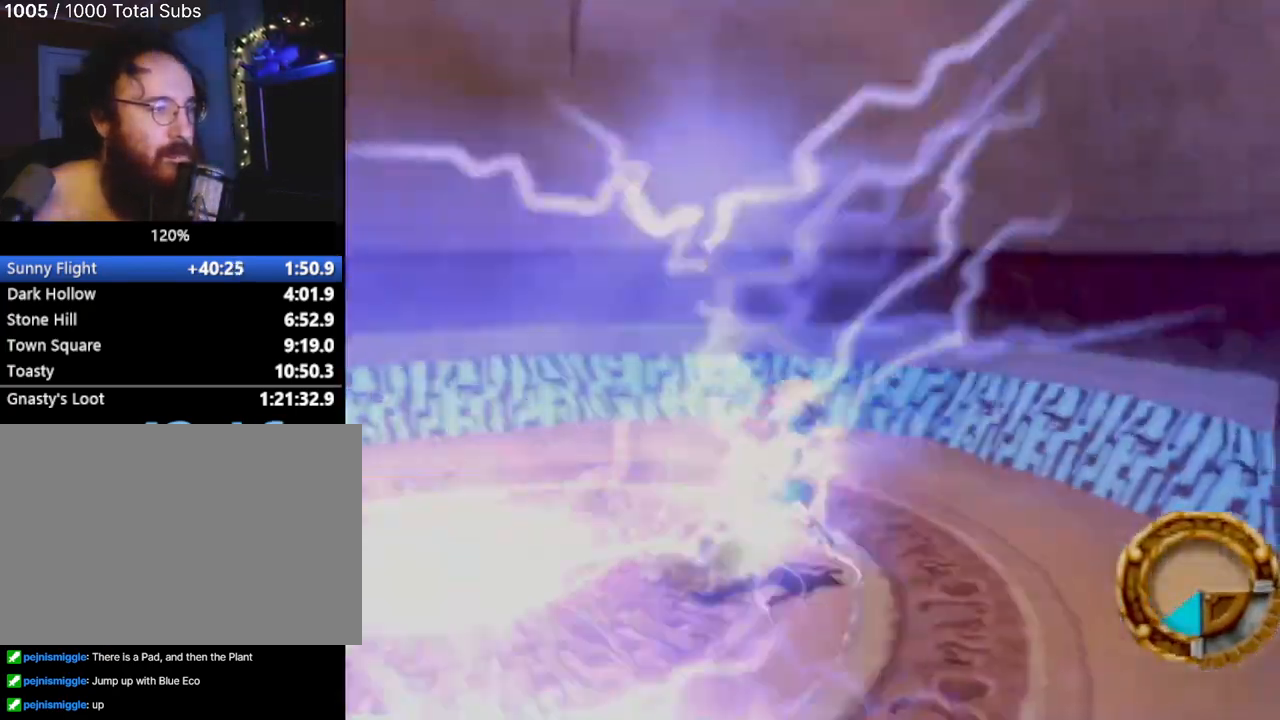
{"buttons": [], "left_stick": "up-left", "events": [[100, "left_stick", "left"], [401, "left_stick", "up-left"]]}
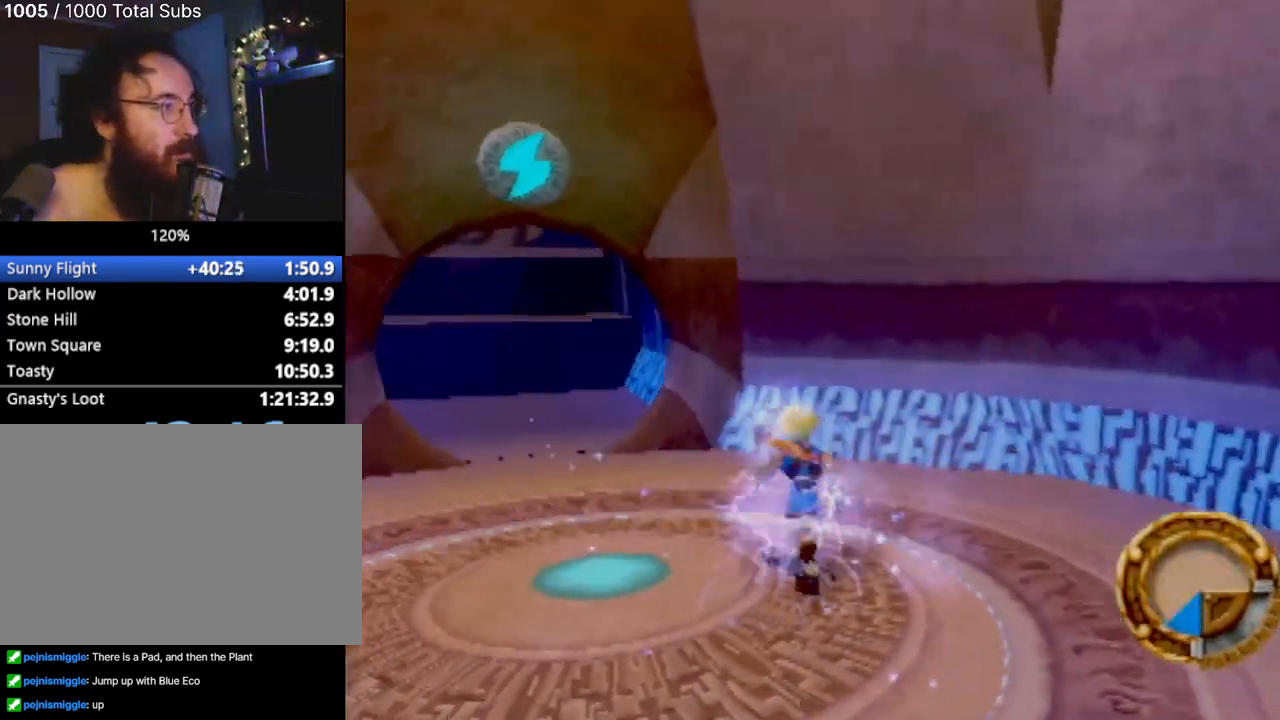
{"buttons": [], "left_stick": "up", "events": [[367, "left_stick", "up"]]}
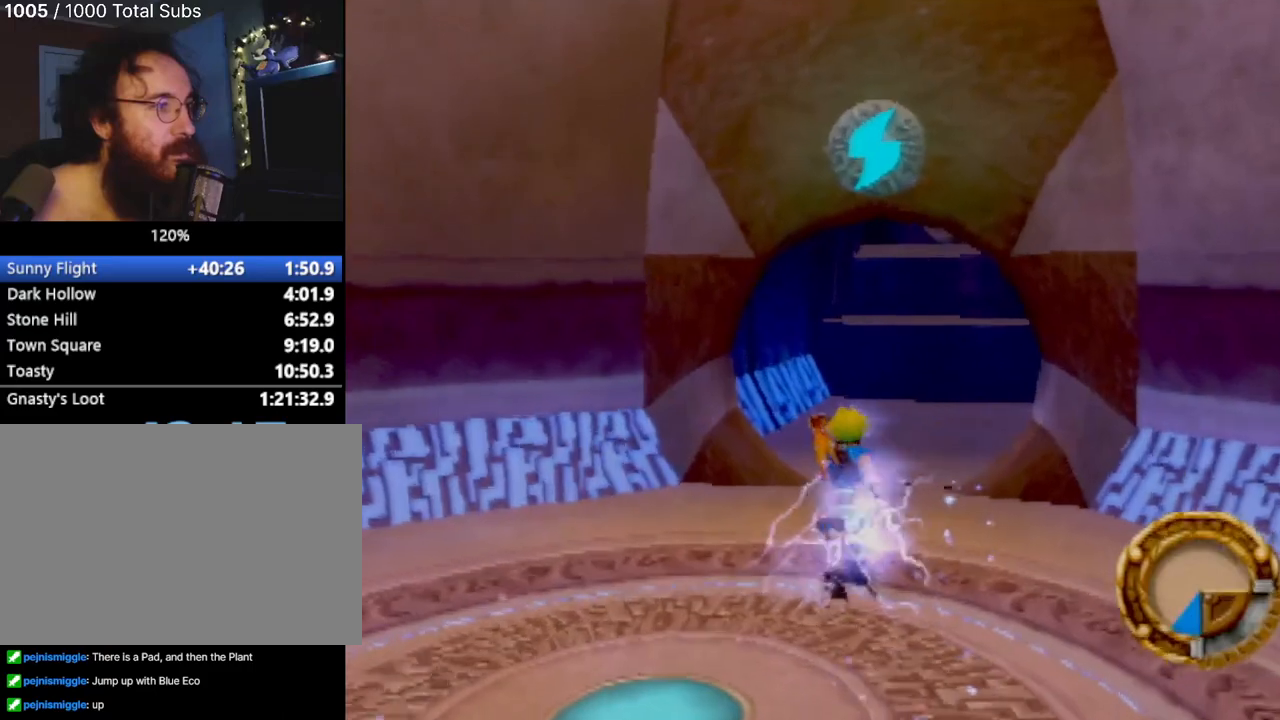
{"buttons": [], "left_stick": "up", "events": []}
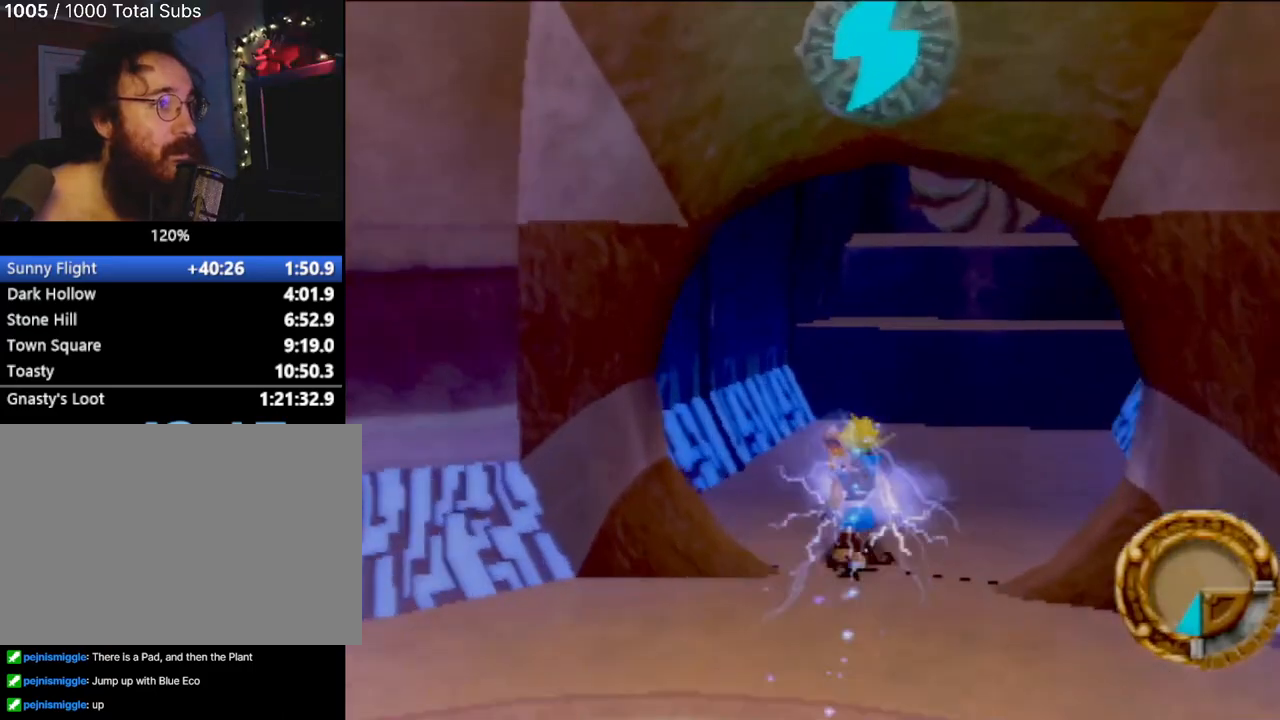
{"buttons": [], "left_stick": "up", "events": []}
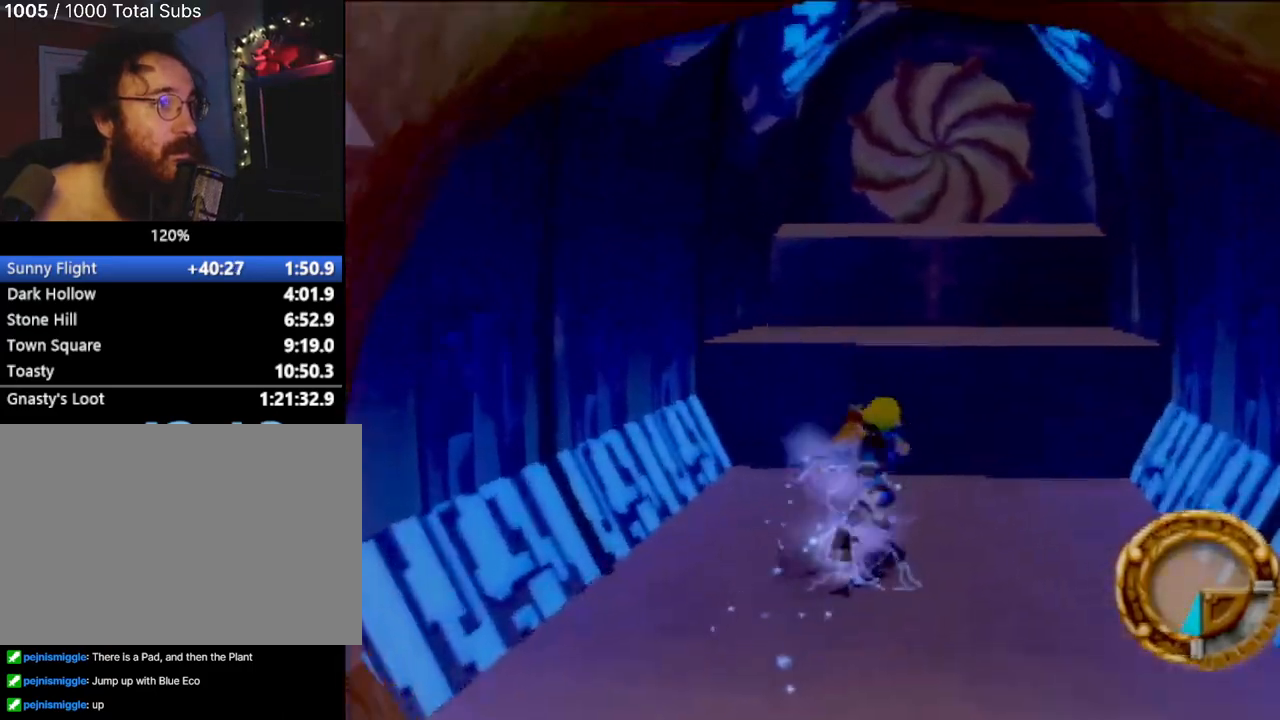
{"buttons": [], "left_stick": "up", "events": [[151, "CROSS", "down"], [334, "CROSS", "up"]]}
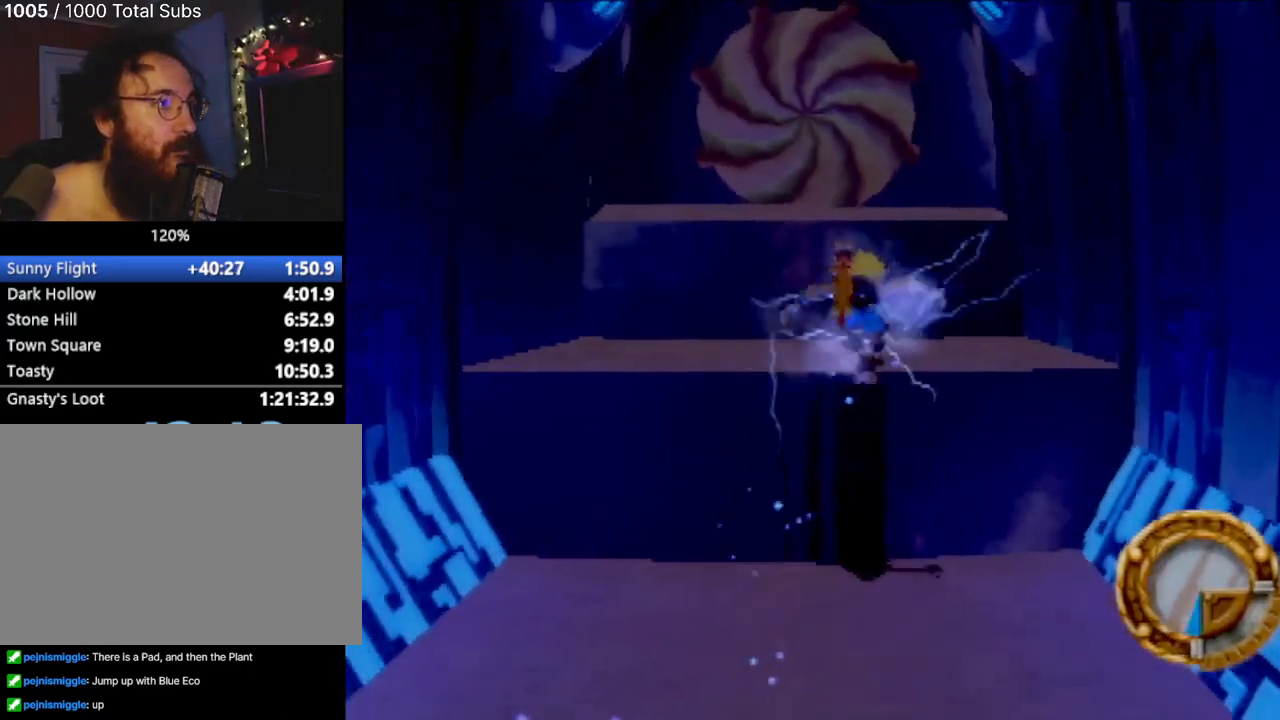
{"buttons": ["CROSS"], "left_stick": "up", "events": [[267, "CROSS", "down"]]}
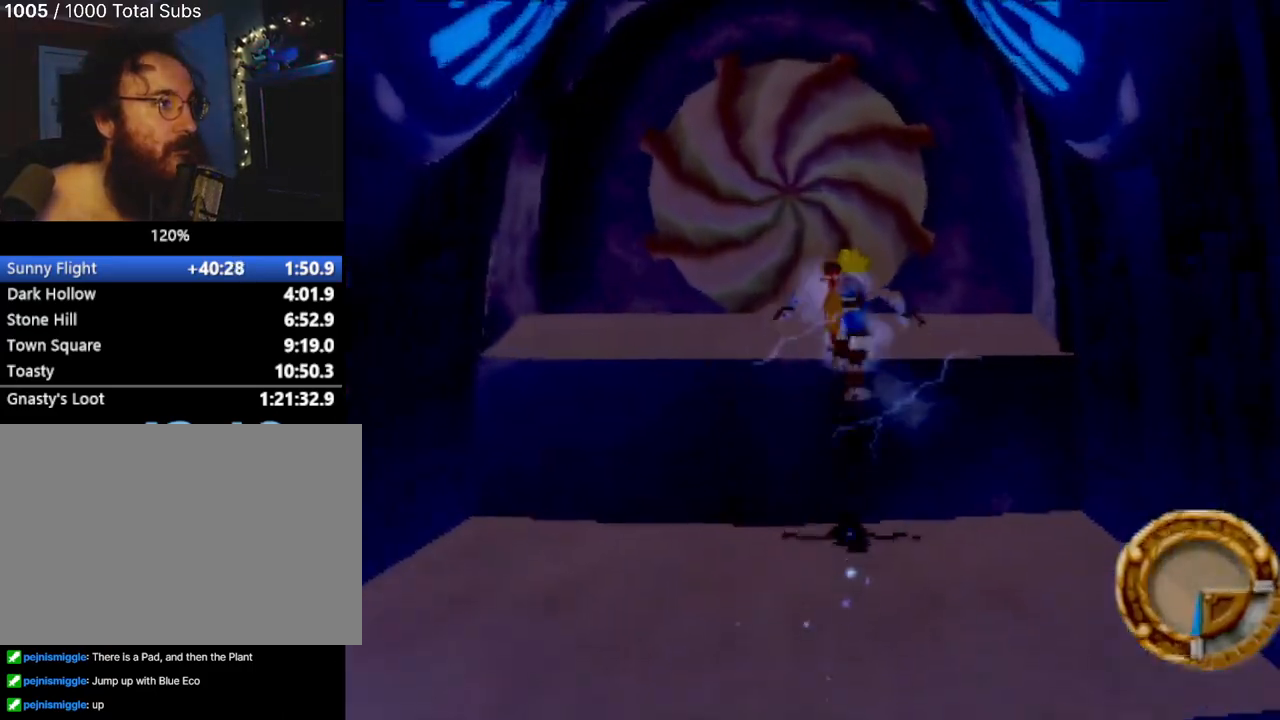
{"buttons": [], "left_stick": "up", "events": [[16, "CROSS", "up"], [133, "CROSS", "down"], [233, "CROSS", "up"]]}
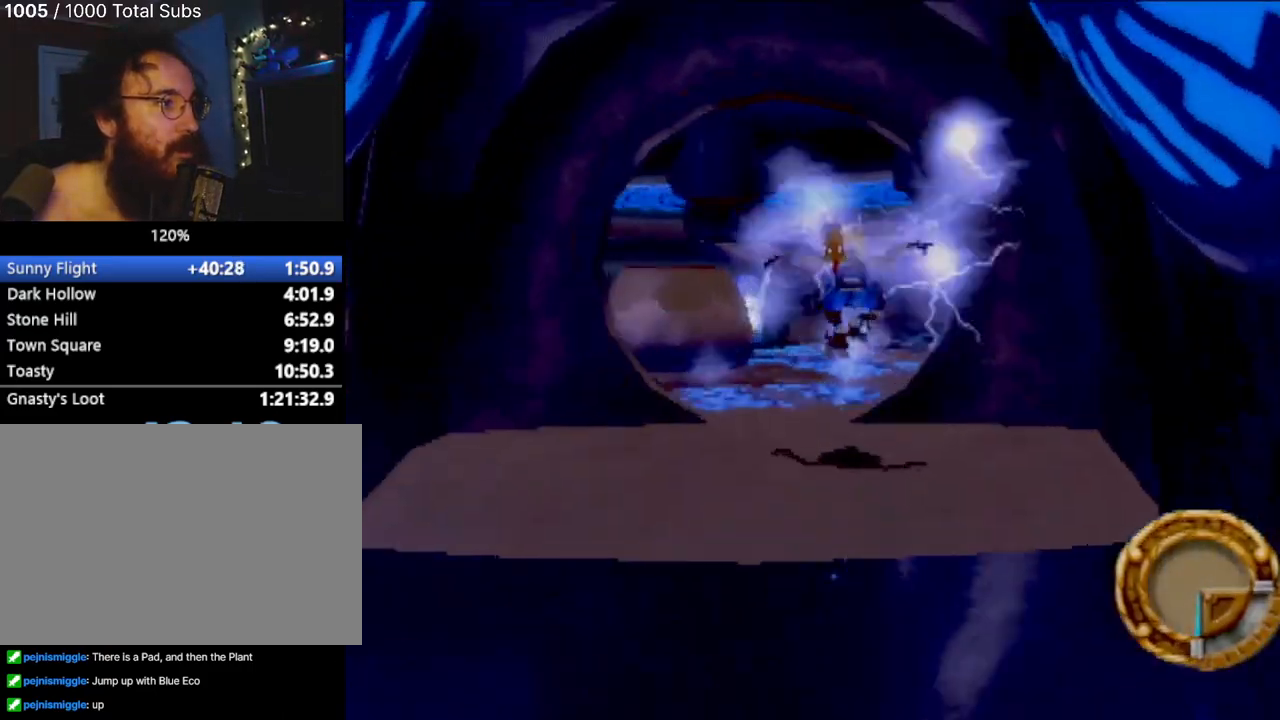
{"buttons": [], "left_stick": "up", "events": []}
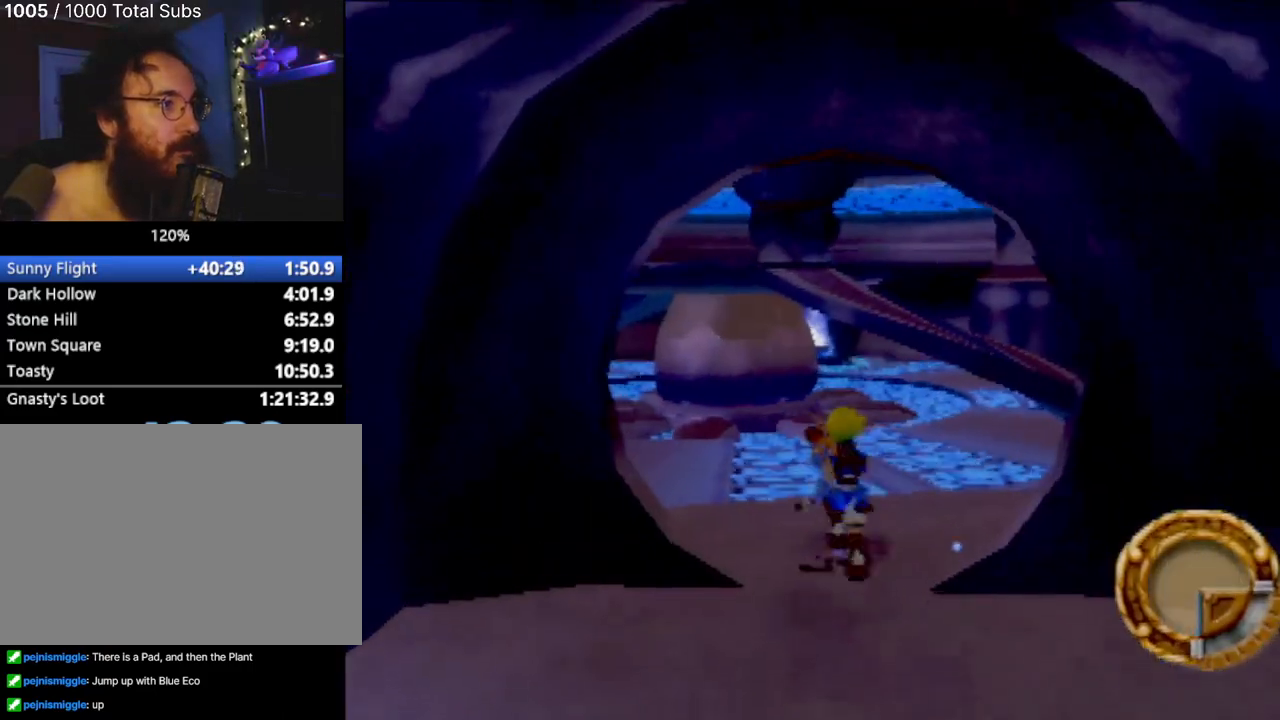
{"buttons": [], "left_stick": "up-right", "events": [[418, "left_stick", "up-right"]]}
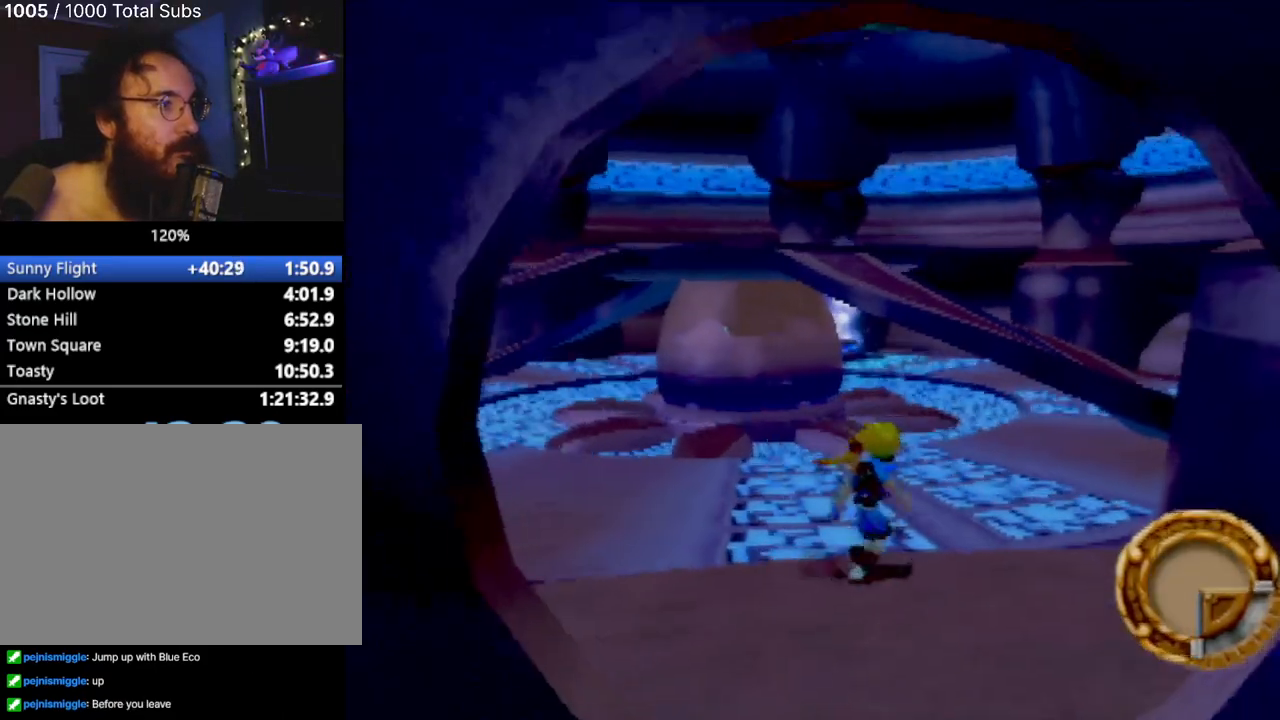
{"buttons": [], "left_stick": "up-left", "events": [[133, "left_stick", "up-left"]]}
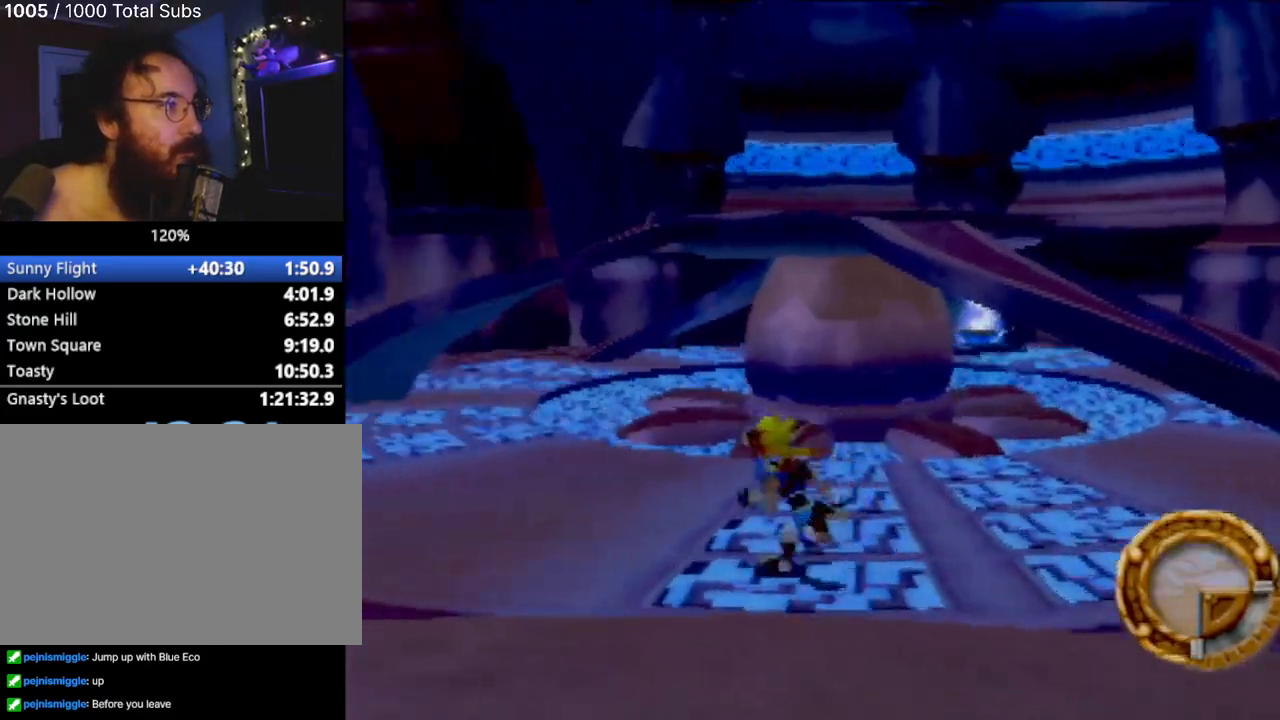
{"buttons": [], "left_stick": "up-left", "events": []}
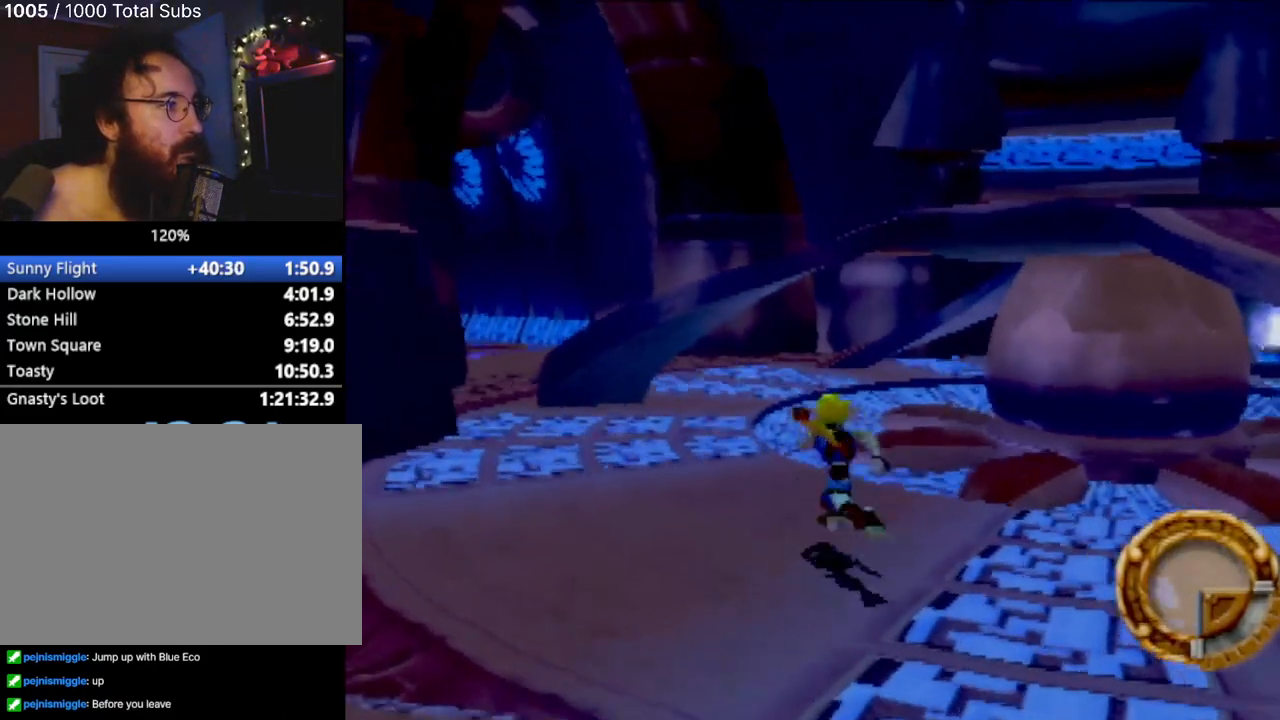
{"buttons": [], "left_stick": "up-right", "events": [[234, "left_stick", "up"], [350, "left_stick", "up-right"]]}
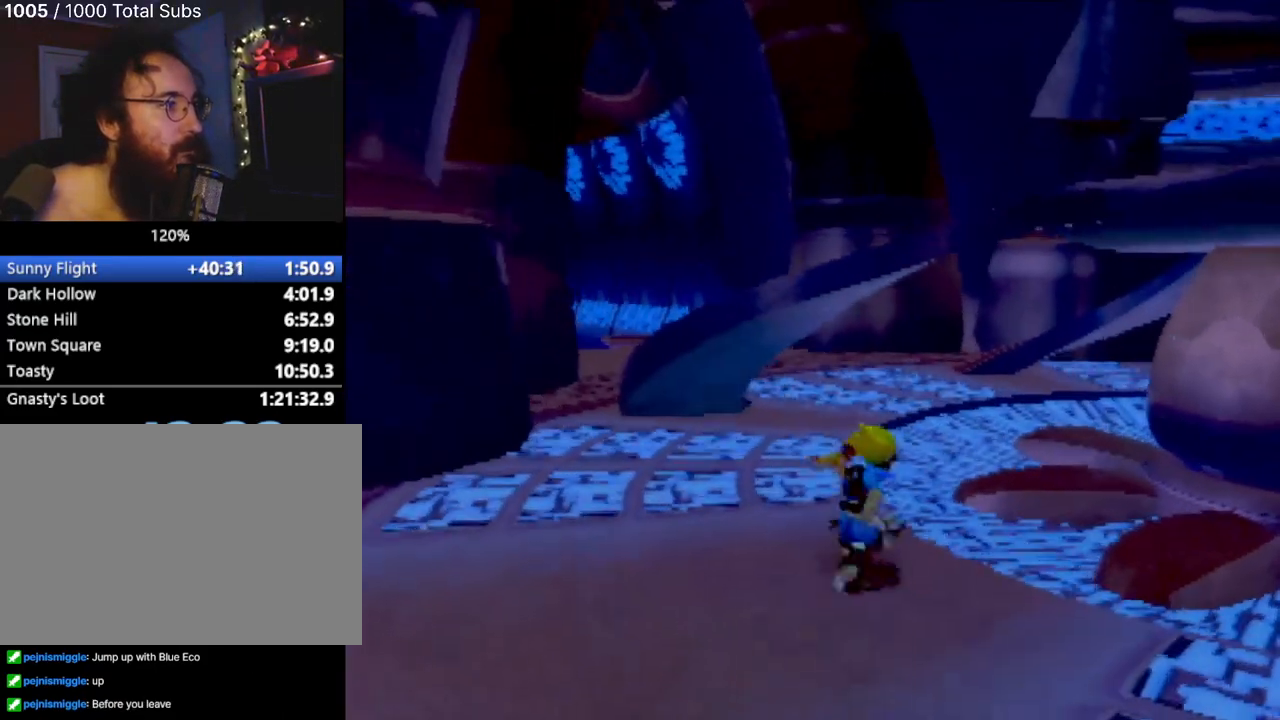
{"buttons": [], "left_stick": "center", "events": [[17, "left_stick", "right"], [401, "left_stick", "center"]]}
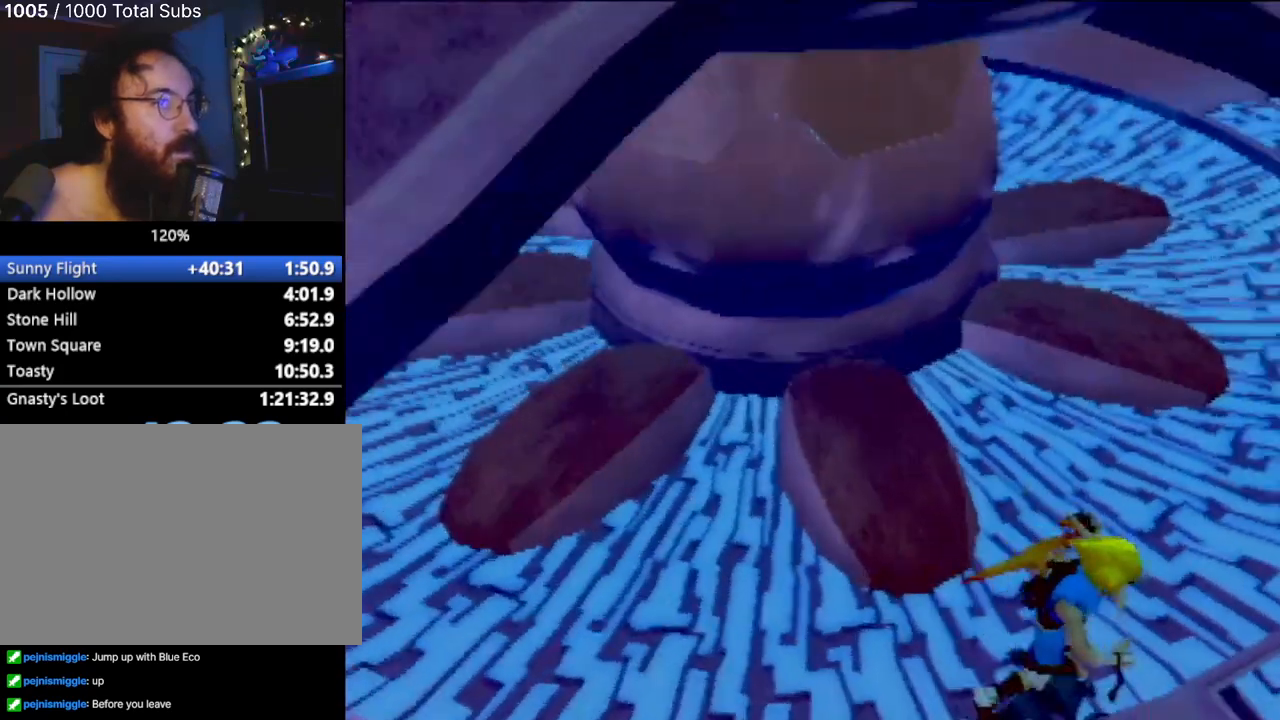
{"buttons": [], "left_stick": "up-right", "events": [[17, "left_stick", "right"], [100, "left_stick", "up-right"]]}
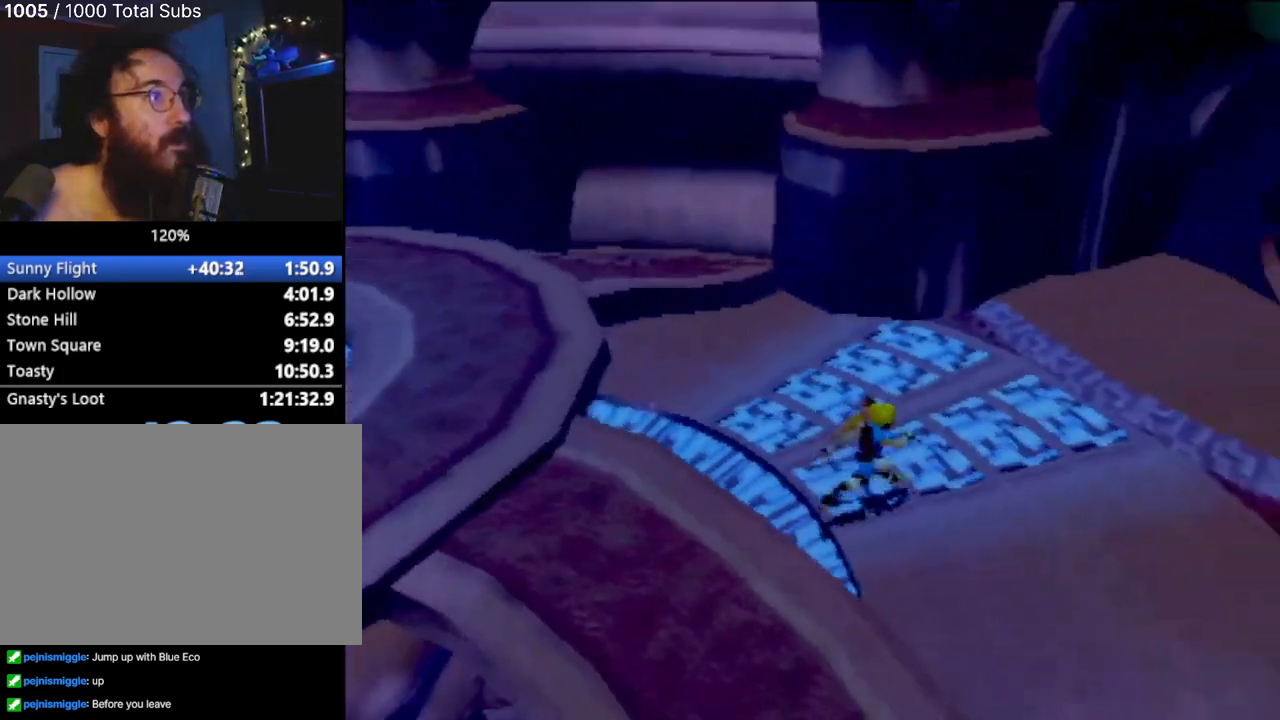
{"buttons": ["L1"], "left_stick": "up-right", "events": [[417, "L1", "down"]]}
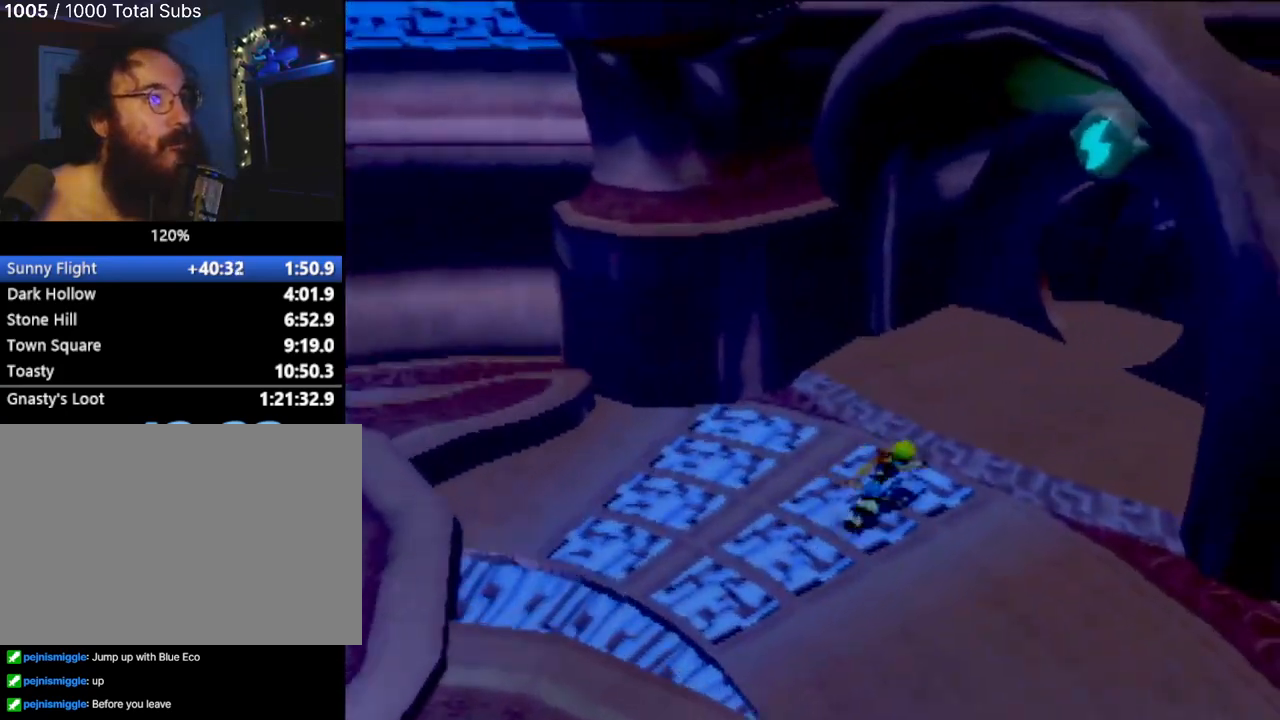
{"buttons": ["L1"], "left_stick": "up-right", "events": [[83, "L1", "up"], [500, "L1", "down"]]}
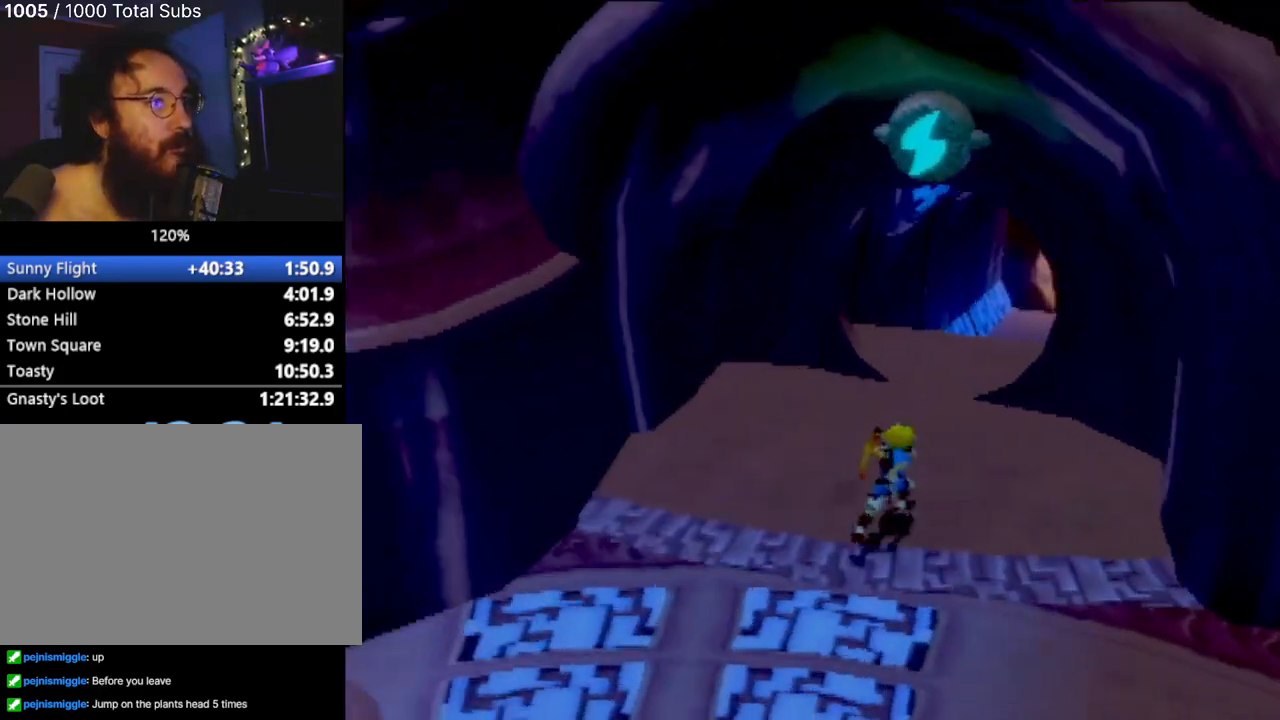
{"buttons": [], "left_stick": "up-left", "events": [[84, "left_stick", "up"], [101, "L1", "up"], [234, "left_stick", "up-left"]]}
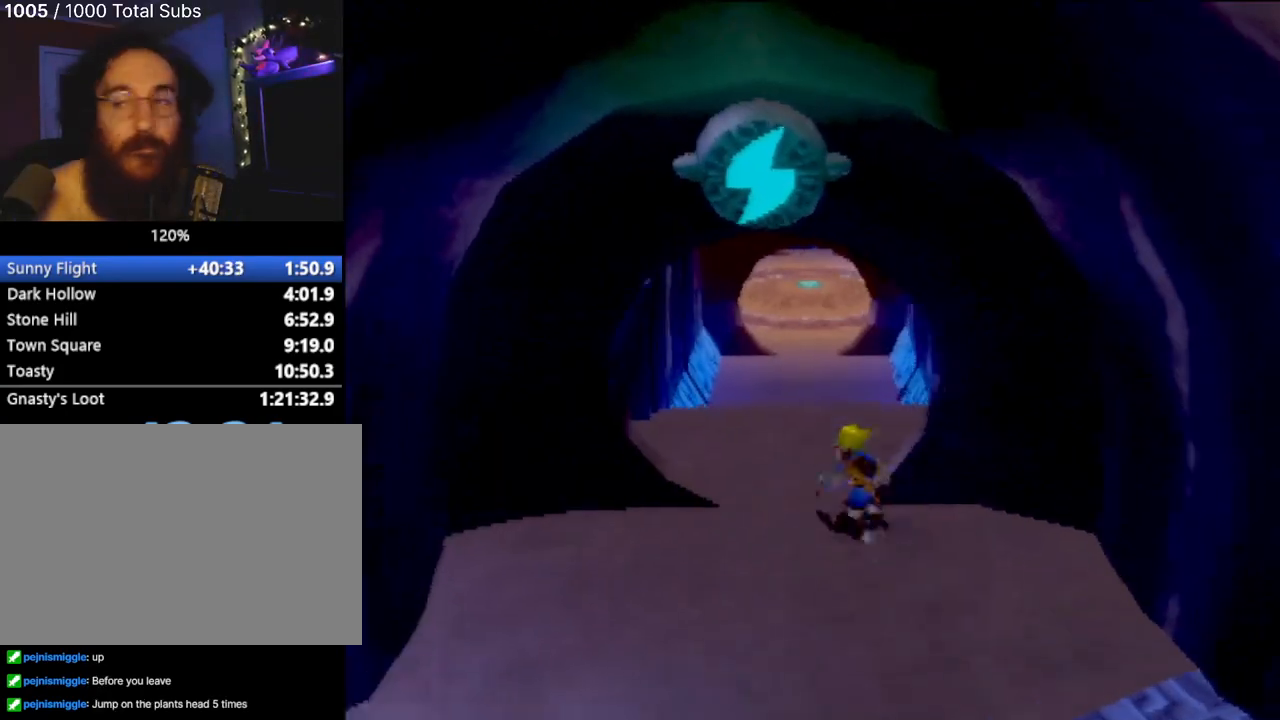
{"buttons": [], "left_stick": "up", "events": [[167, "left_stick", "up"]]}
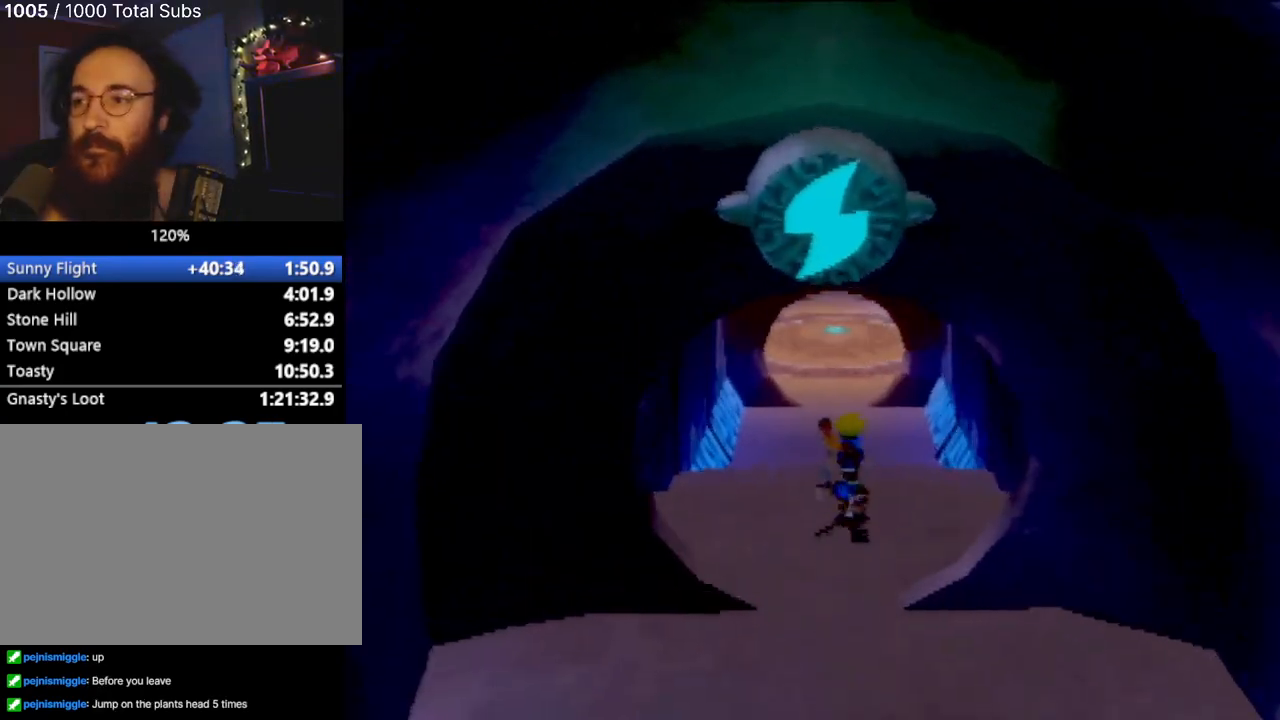
{"buttons": [], "left_stick": "up", "events": [[166, "L1", "down"], [266, "L1", "up"], [383, "CROSS", "down"], [467, "CROSS", "up"]]}
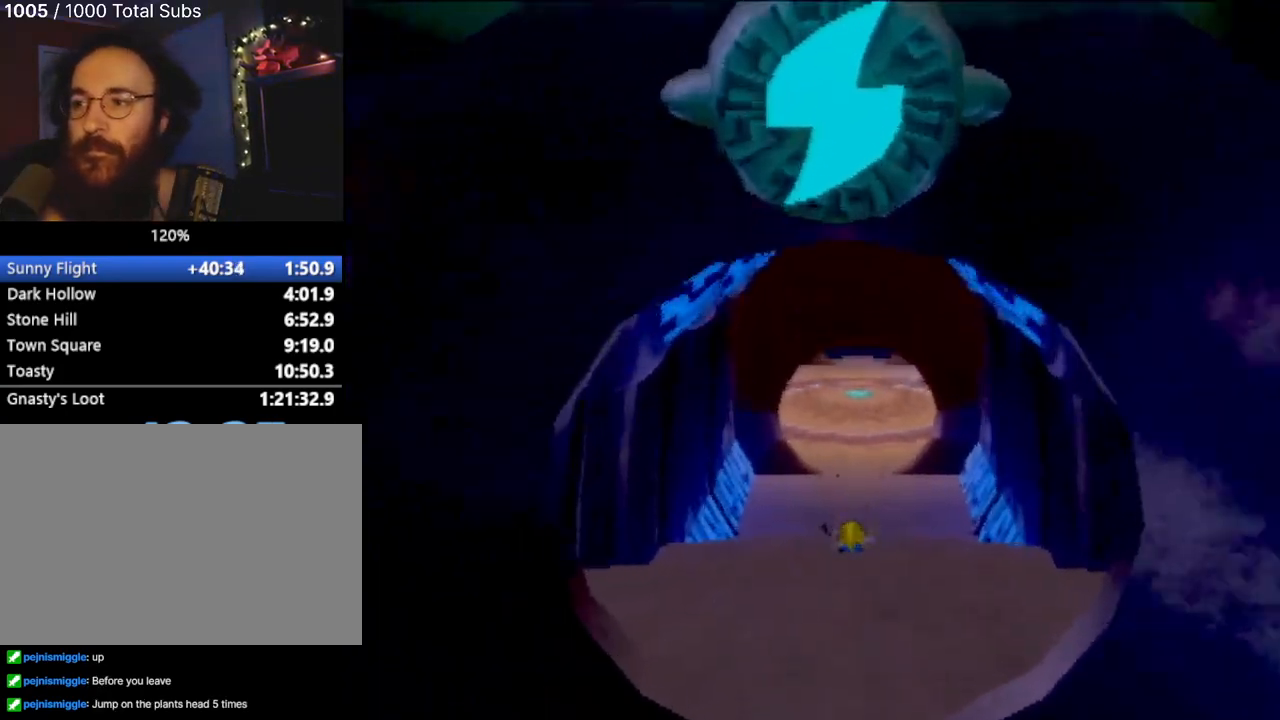
{"buttons": [], "left_stick": "up", "events": [[67, "CROSS", "down"], [200, "CROSS", "up"]]}
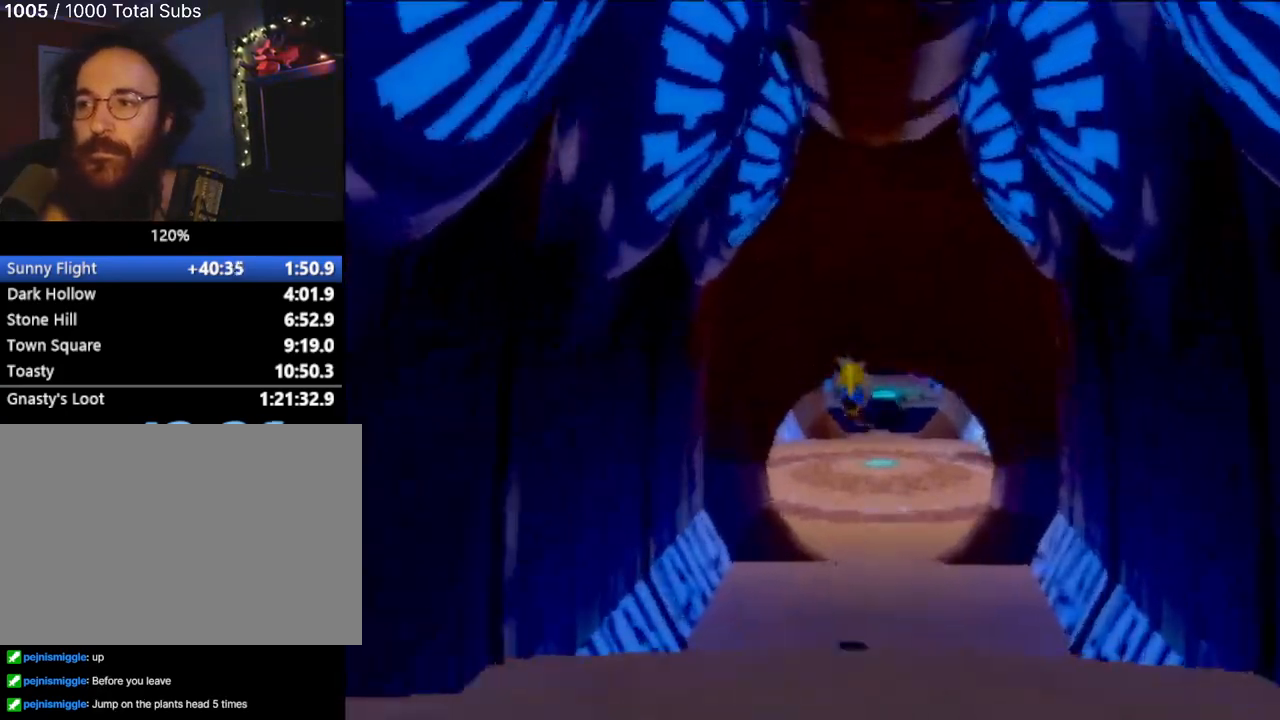
{"buttons": [], "left_stick": "up", "events": []}
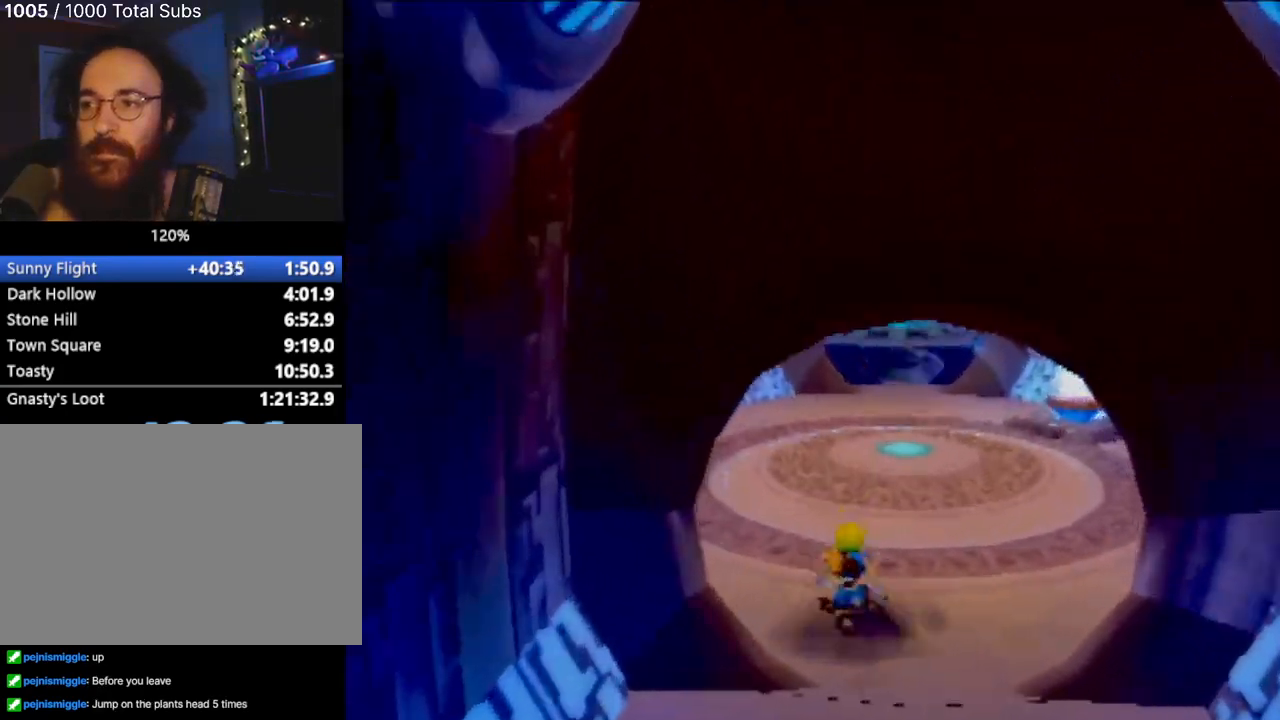
{"buttons": [], "left_stick": "up", "events": []}
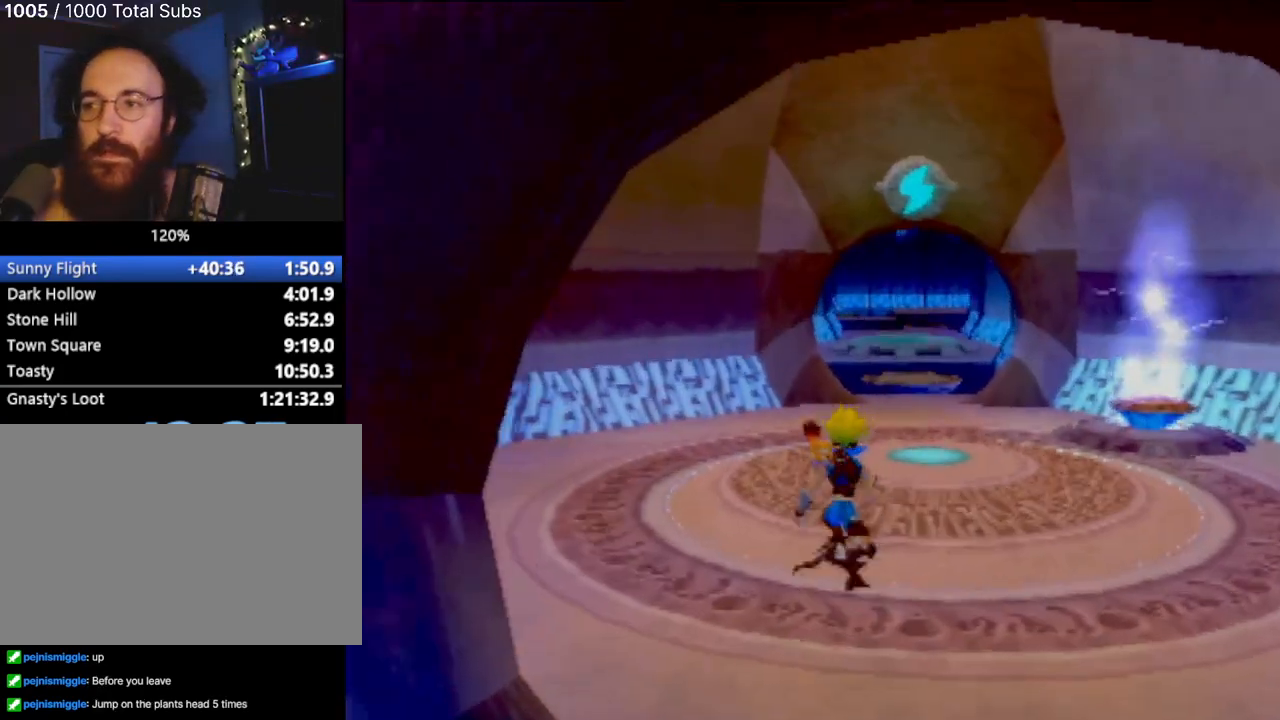
{"buttons": [], "left_stick": "up", "events": []}
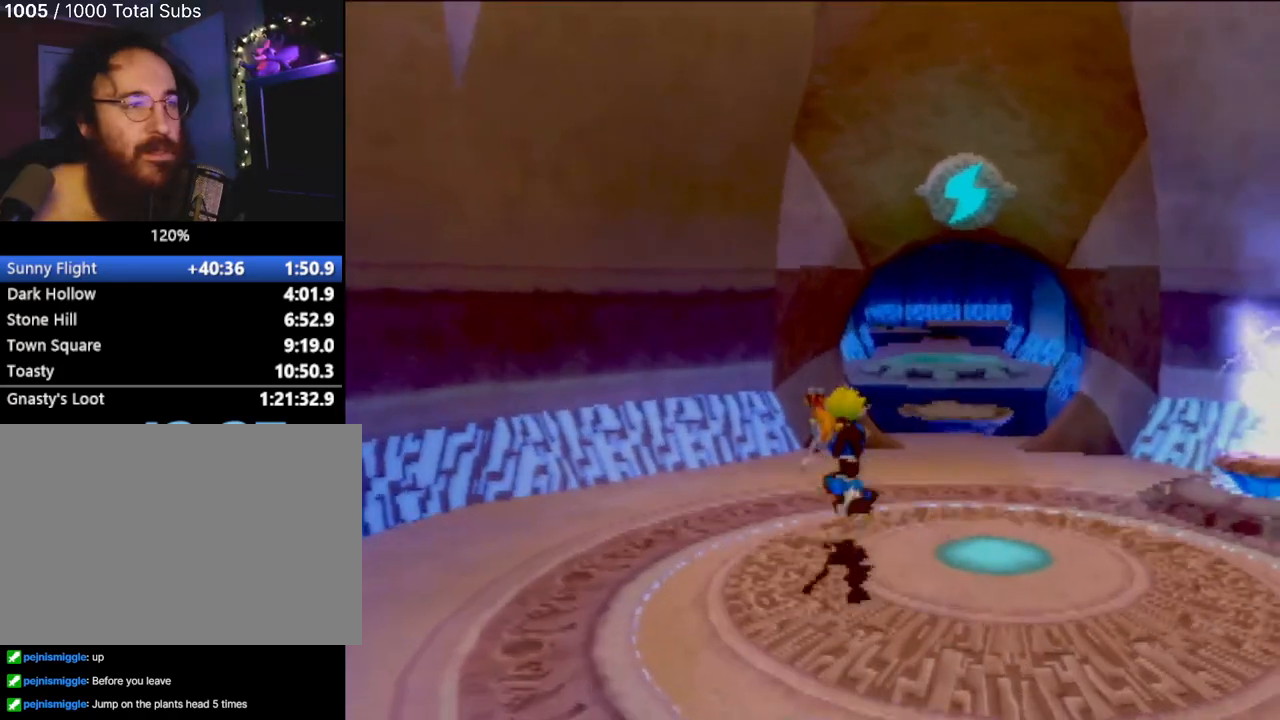
{"buttons": [], "left_stick": "up", "events": [[133, "left_stick", "up-right"], [284, "left_stick", "up"]]}
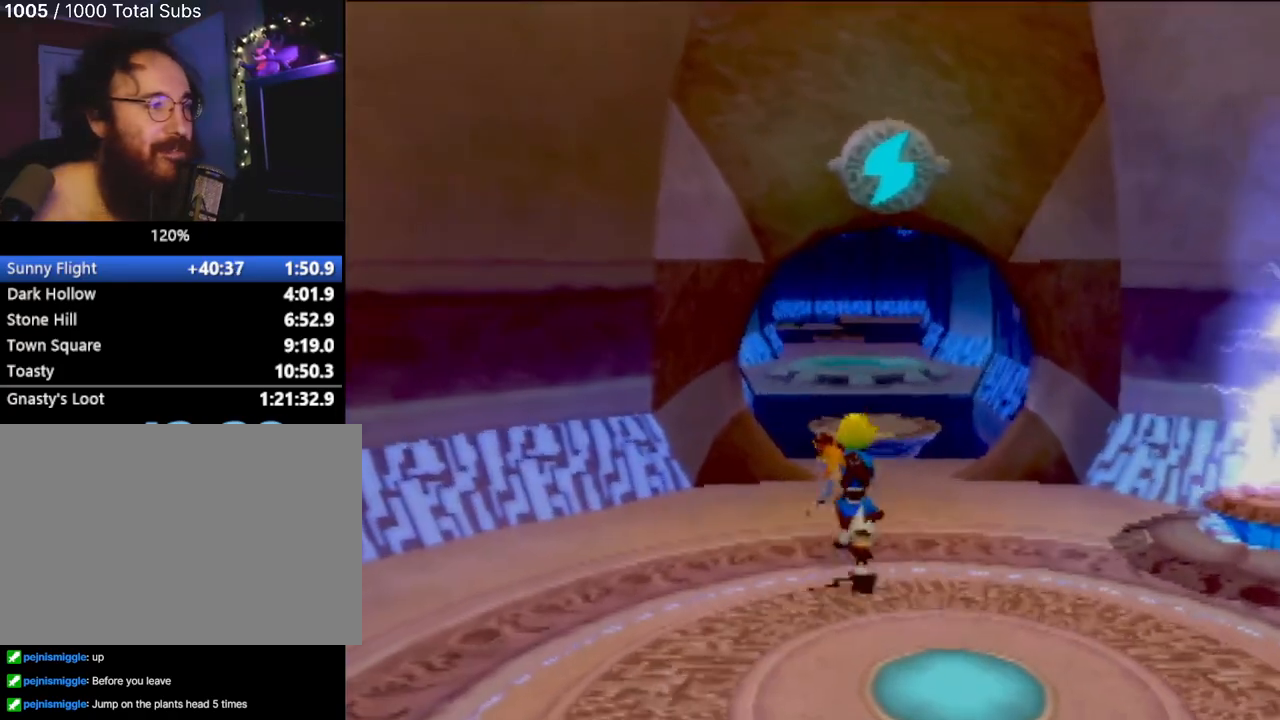
{"buttons": [], "left_stick": "up", "events": []}
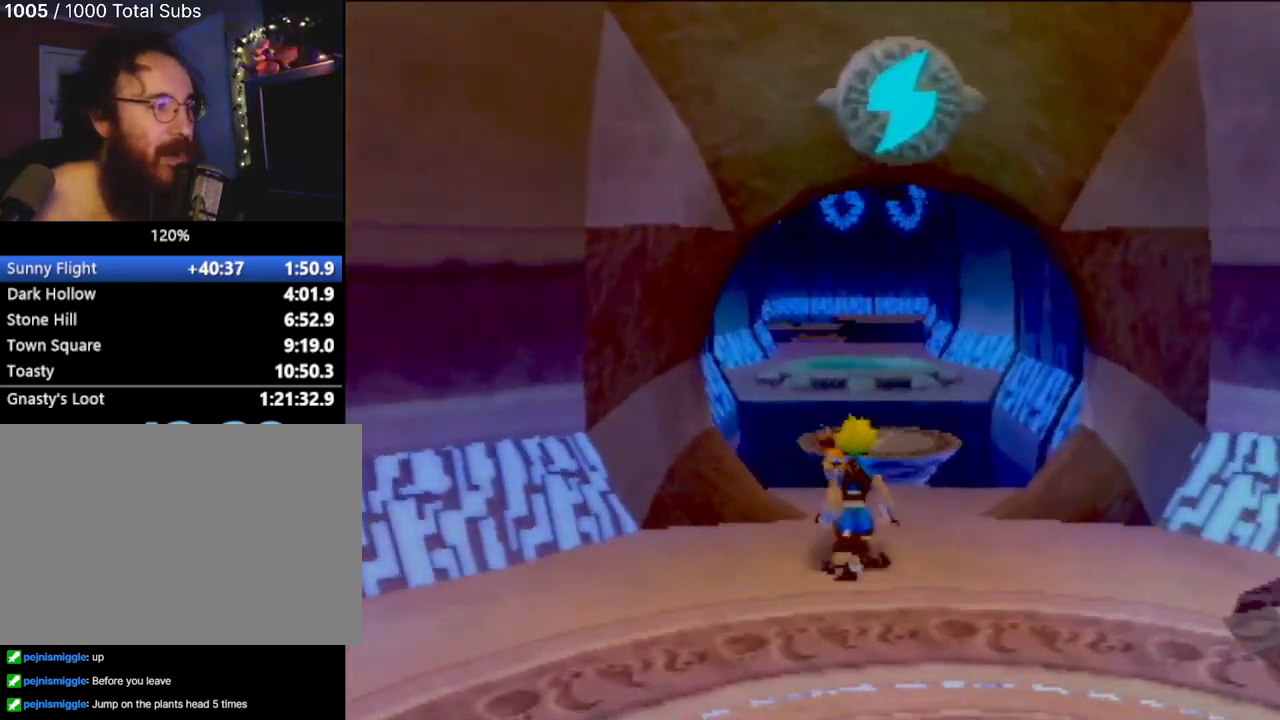
{"buttons": ["CROSS"], "left_stick": "up", "events": [[384, "CROSS", "down"]]}
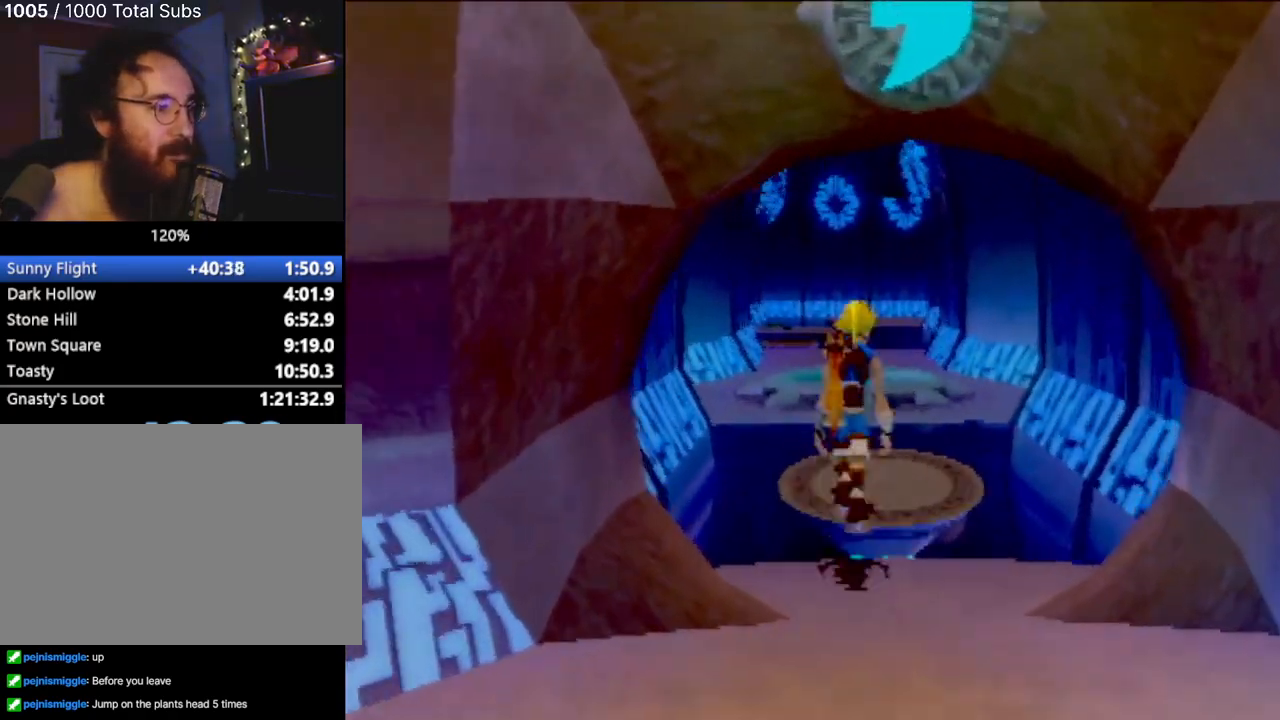
{"buttons": [], "left_stick": "up", "events": [[250, "CROSS", "up"]]}